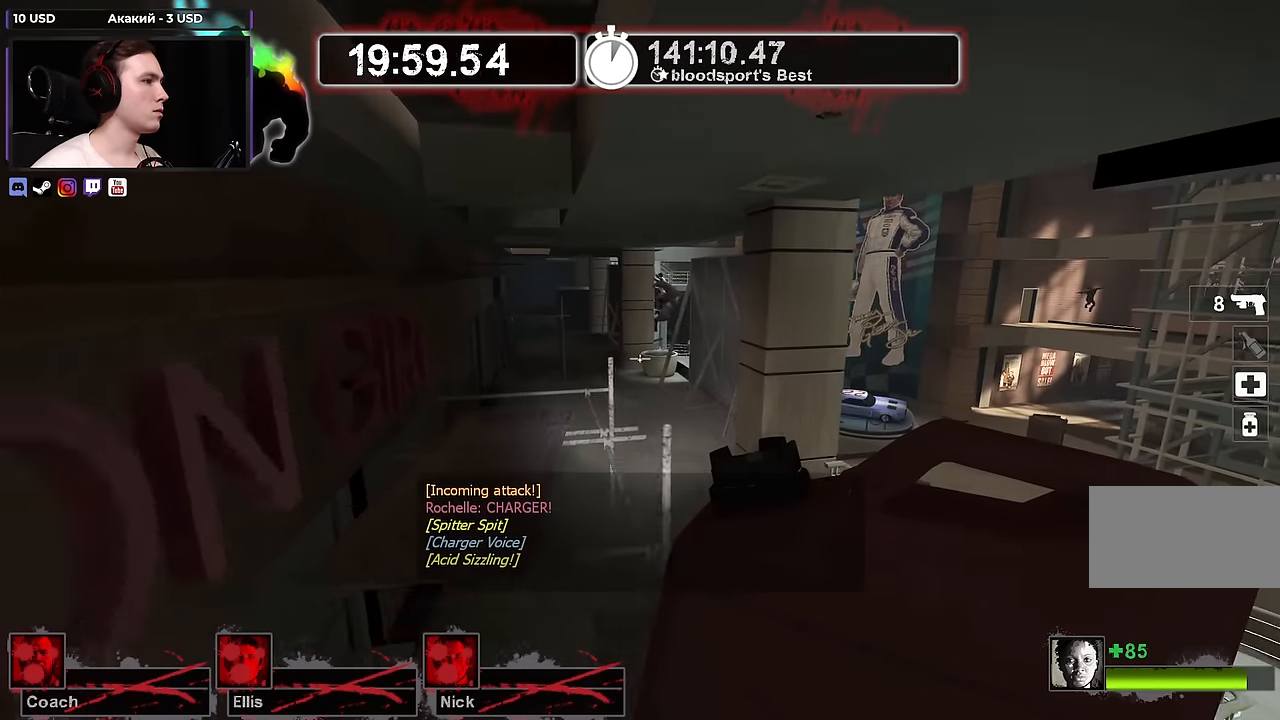
Gameplay with keyboard and mouse; each line is a JSON object with the keys and mouse buttons held at the frame after it. "events" lists presses ("down") and releases ("up") of "1", "2", "3", "4", "a", "alt", "ctrl", "d", "e", "f", "q", "r", "s", "shift", "space", "tab", "w", "mouse_left", "mouse_wheel" and "mouse_right" between this image and that frame as [ms after this image, input, new state], when the widget could be followed in between. "mouse_left", "mouse_wheel", "mouse_right" = the "left", "wheel", "right" buttons of the "mouse" list. No other keys are recorded. "wheel" means that the mouse wheel is clicked or scrolled. Not read: mouse_move.
{"keys": ["d", "s"], "mouse": [], "events": [[183, "d", "down"]]}
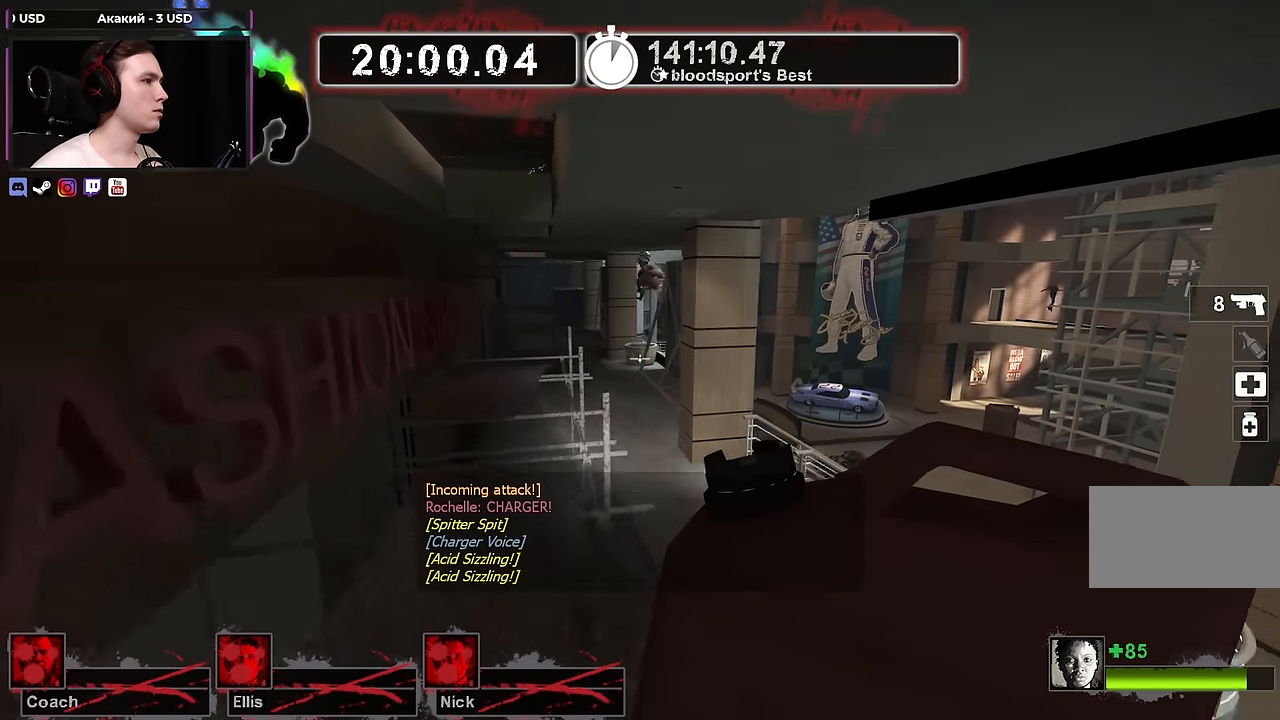
{"keys": ["d"], "mouse": [], "events": [[150, "s", "up"]]}
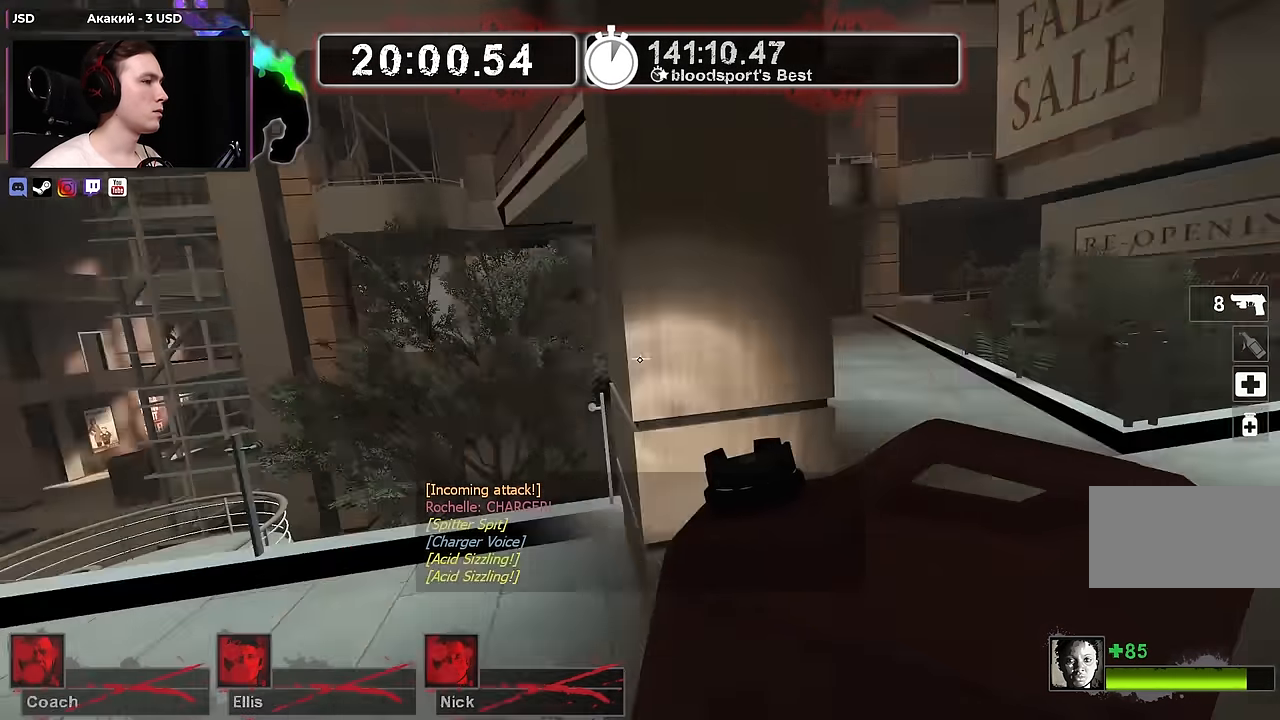
{"keys": ["s"], "mouse": [], "events": [[133, "s", "down"], [167, "d", "up"], [400, "d", "down"], [500, "d", "up"]]}
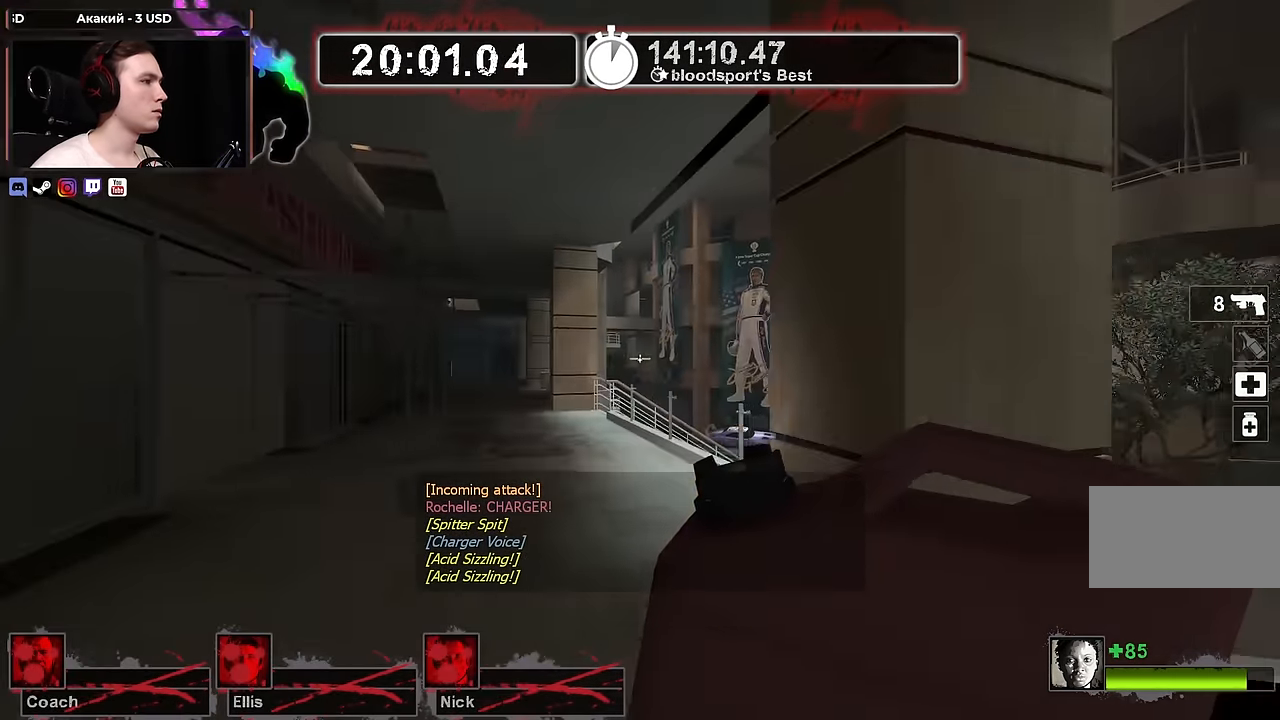
{"keys": ["d", "s"], "mouse": [], "events": [[233, "a", "down"], [333, "a", "up"], [500, "d", "down"]]}
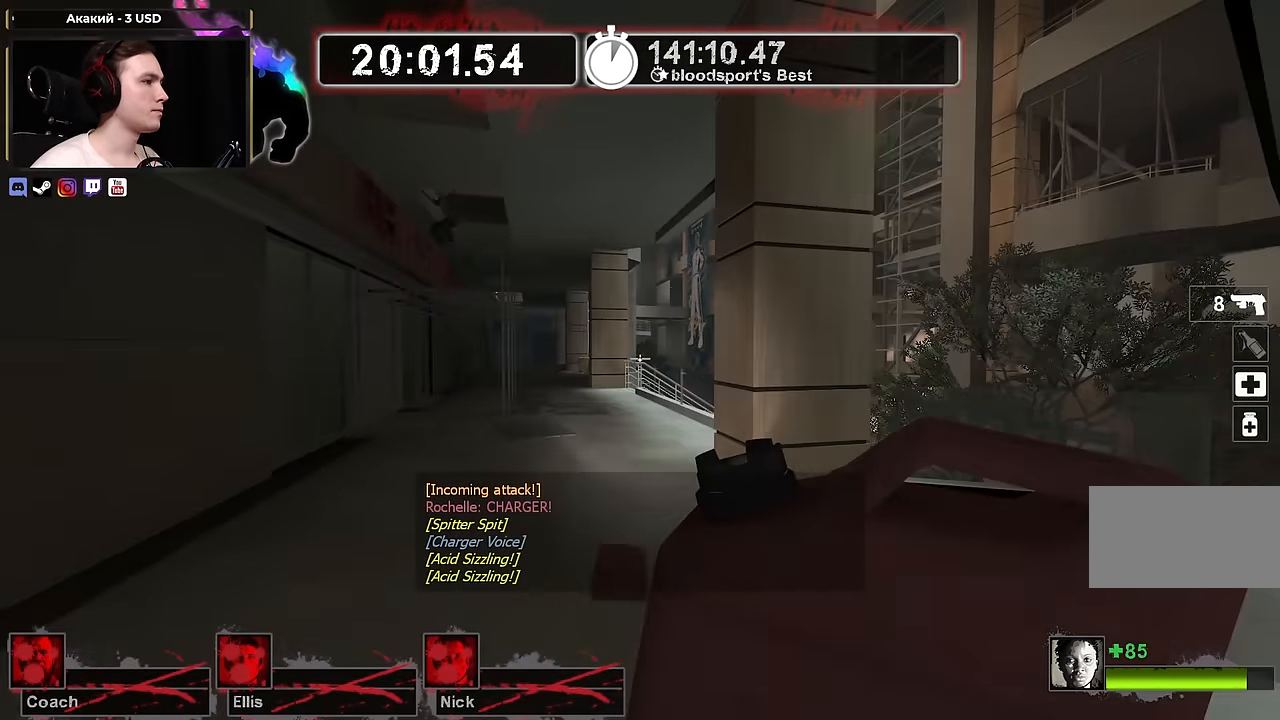
{"keys": ["a", "w"], "mouse": [], "events": [[150, "d", "up"], [283, "s", "up"], [383, "w", "down"], [483, "a", "down"]]}
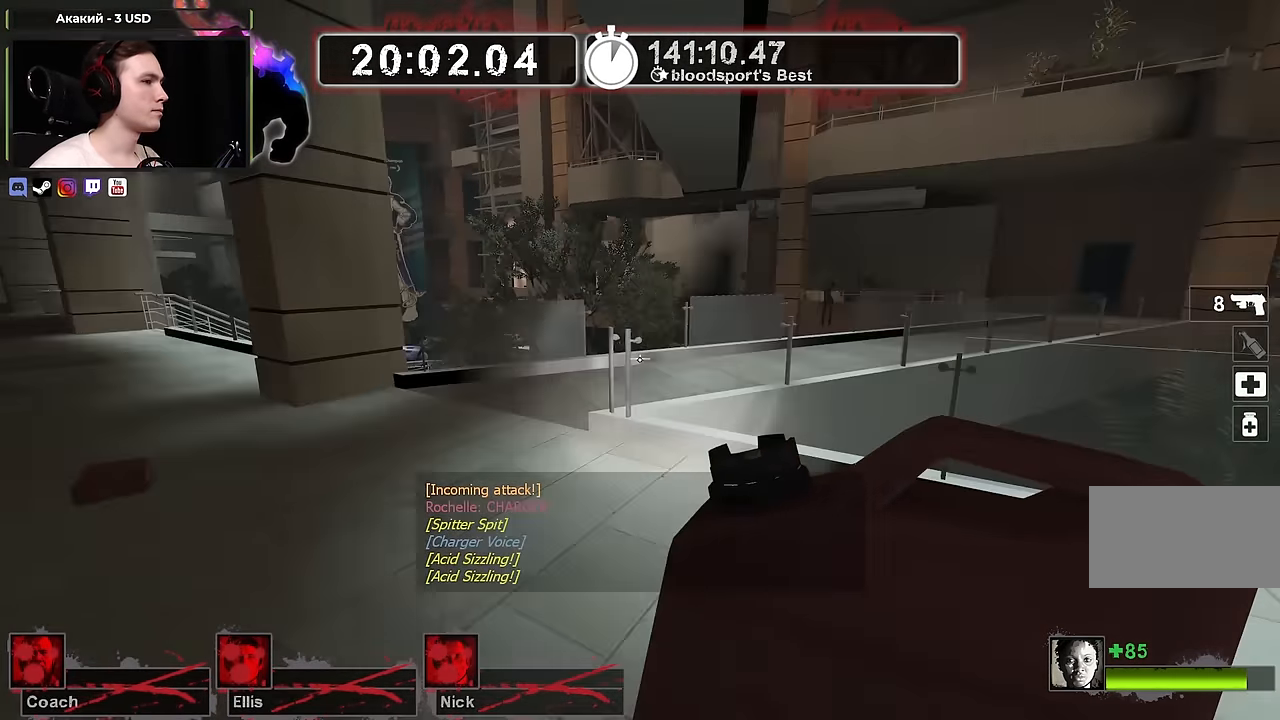
{"keys": [], "mouse": [], "events": [[17, "w", "up"], [67, "a", "up"], [350, "d", "down"], [434, "d", "up"]]}
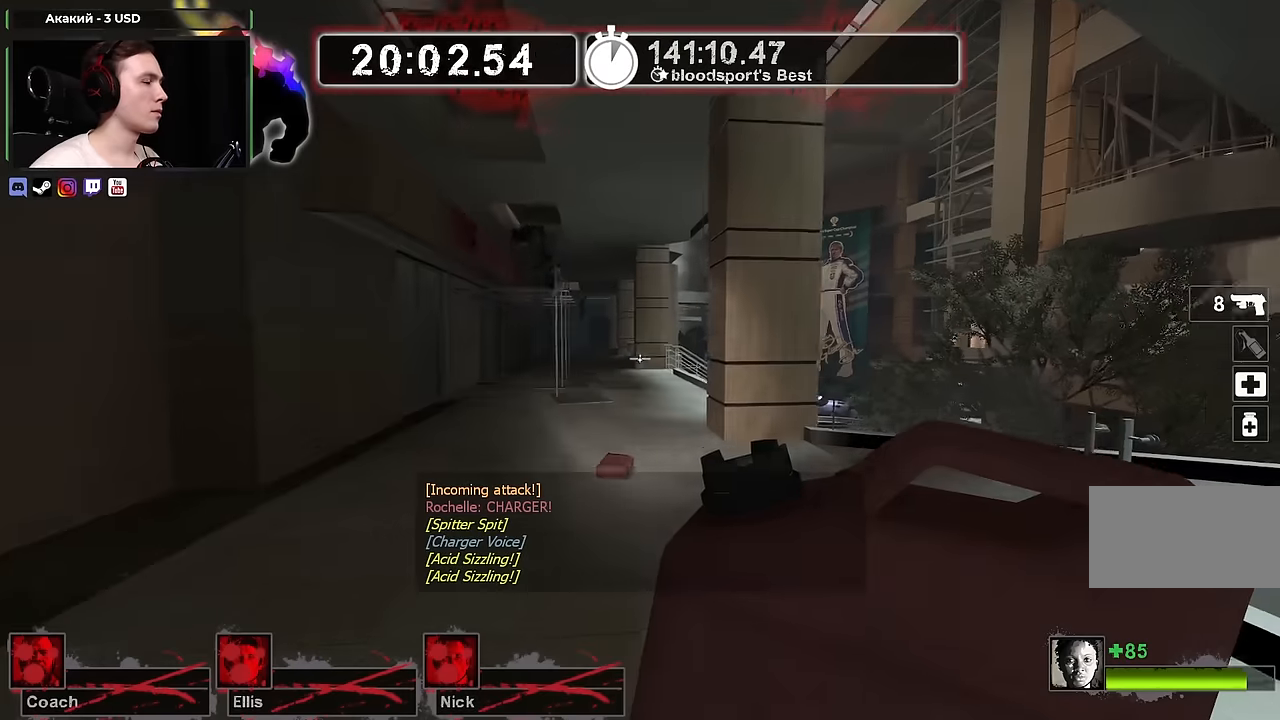
{"keys": [], "mouse": [], "events": []}
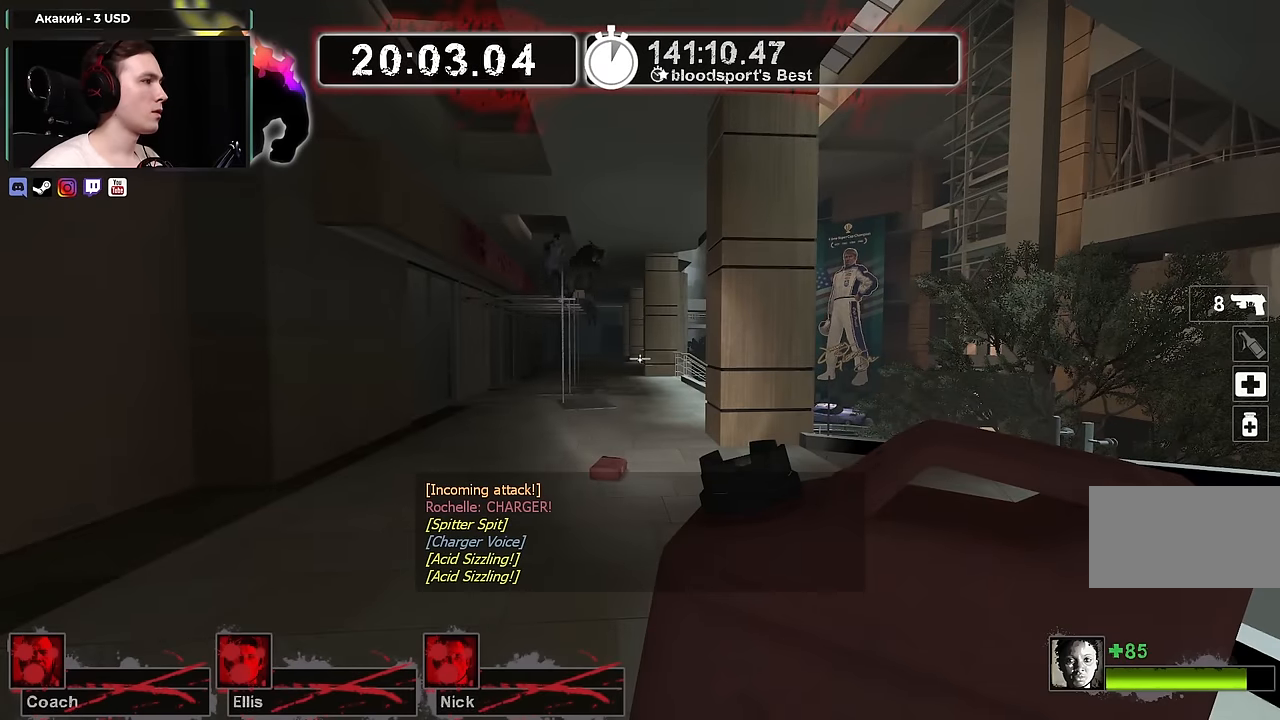
{"keys": [], "mouse": [], "events": []}
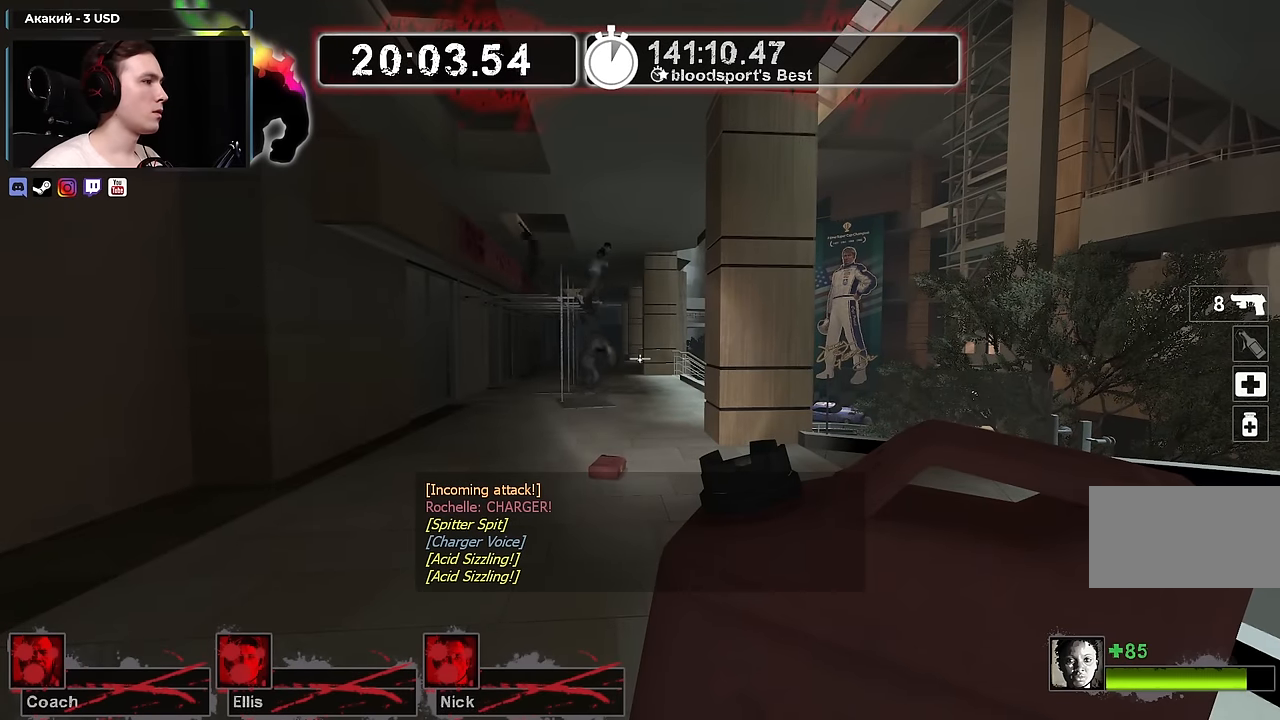
{"keys": [], "mouse": [], "events": [[267, "mouse_right", "down"], [450, "mouse_right", "up"]]}
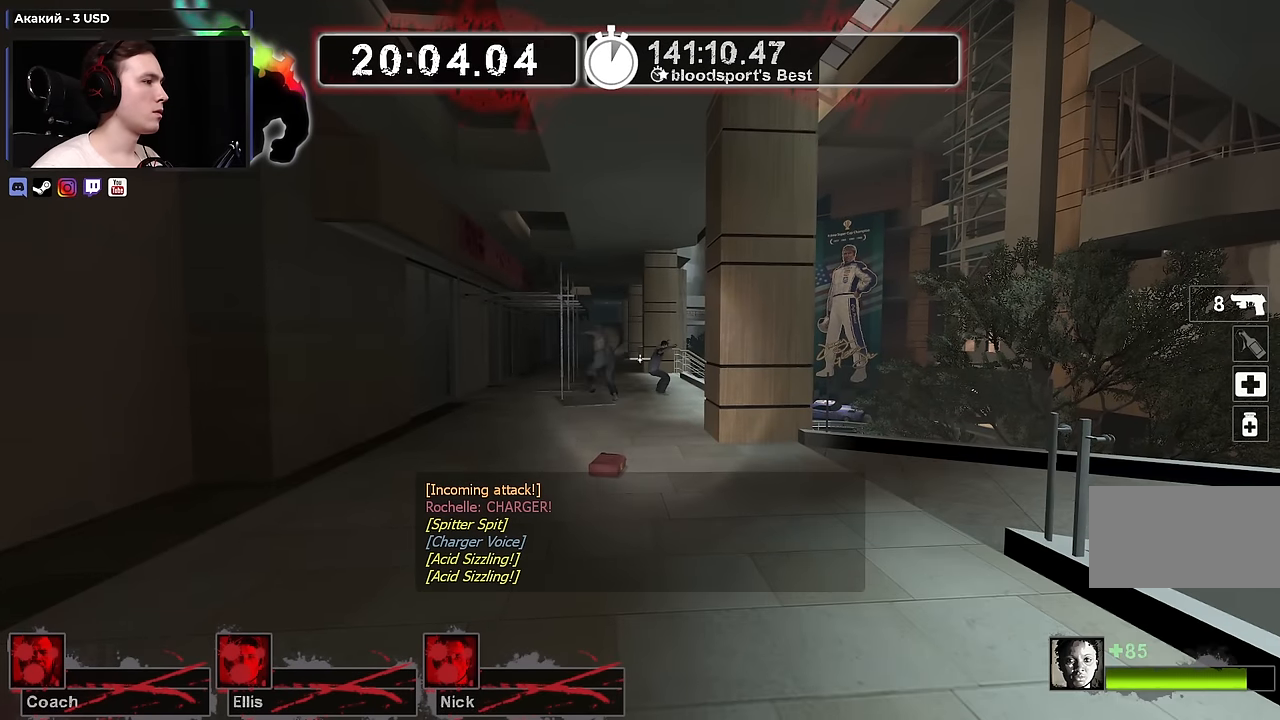
{"keys": ["s"], "mouse": [], "events": [[367, "s", "down"]]}
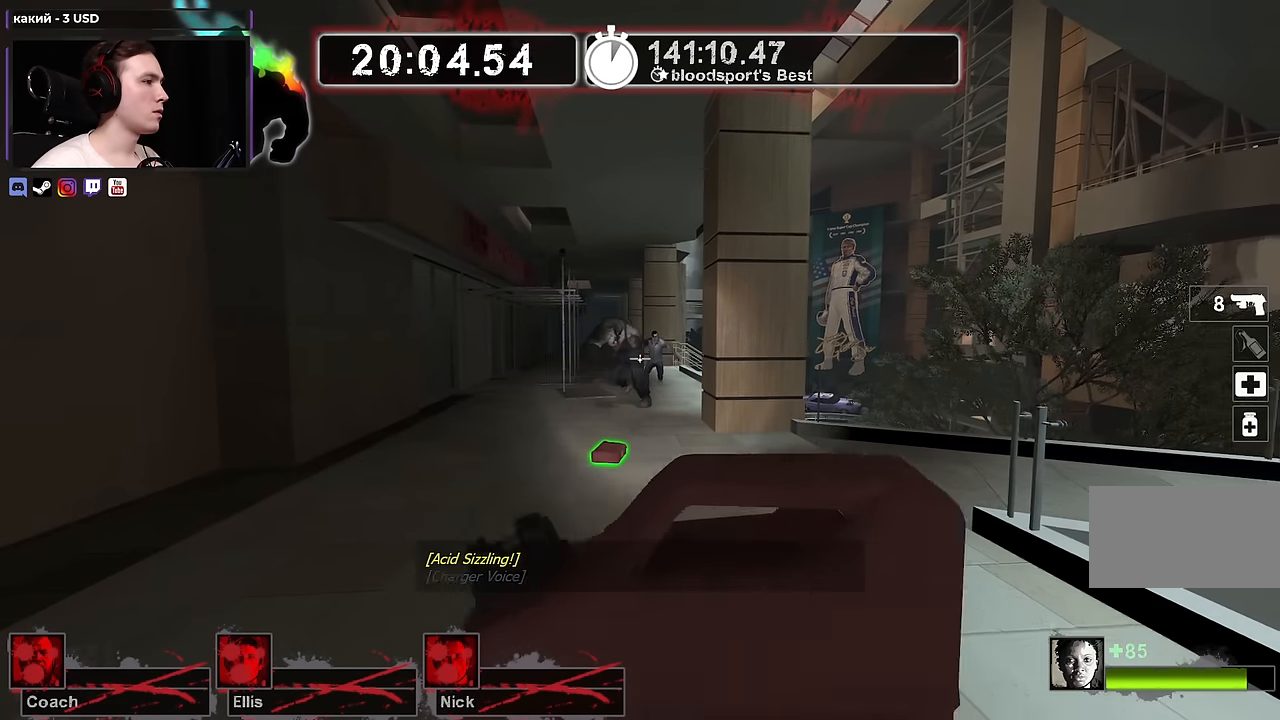
{"keys": ["a", "w"], "mouse": [], "events": [[117, "a", "down"], [117, "s", "up"], [334, "w", "down"]]}
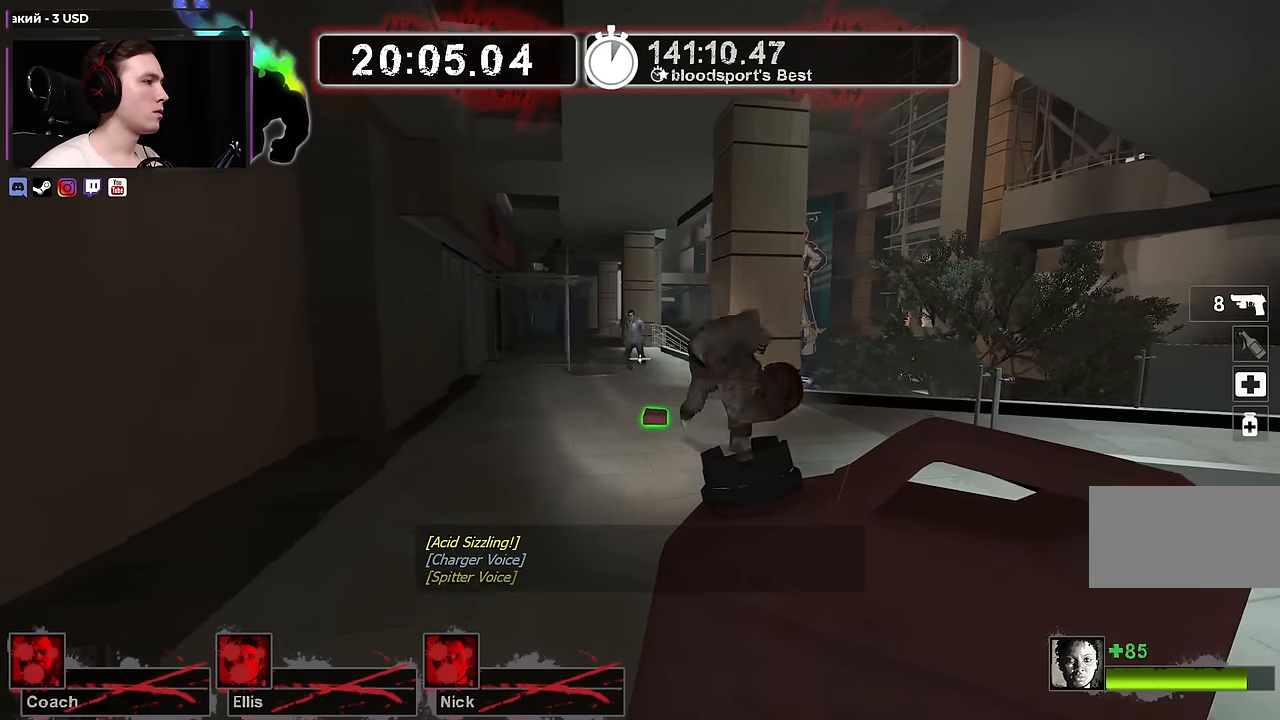
{"keys": ["w"], "mouse": [], "events": [[34, "a", "up"], [167, "d", "down"], [400, "d", "up"]]}
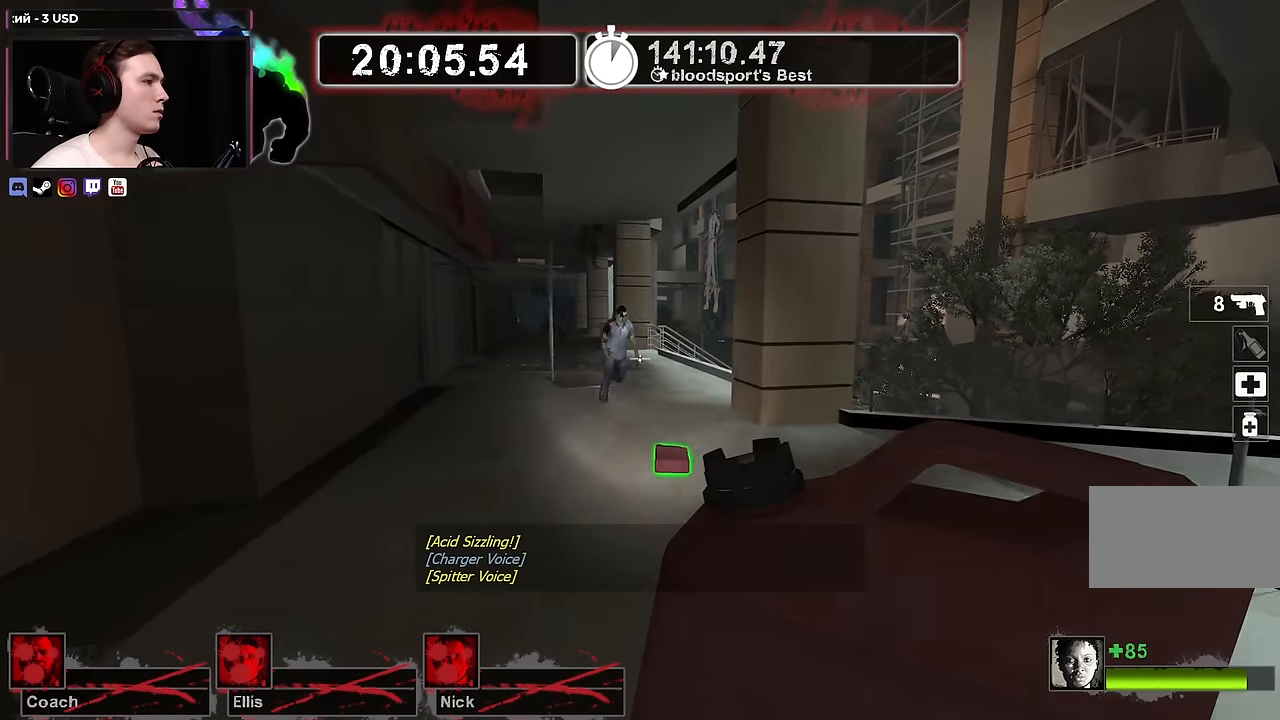
{"keys": ["d"], "mouse": ["right"], "events": [[184, "d", "down"], [417, "mouse_right", "down"], [467, "w", "up"]]}
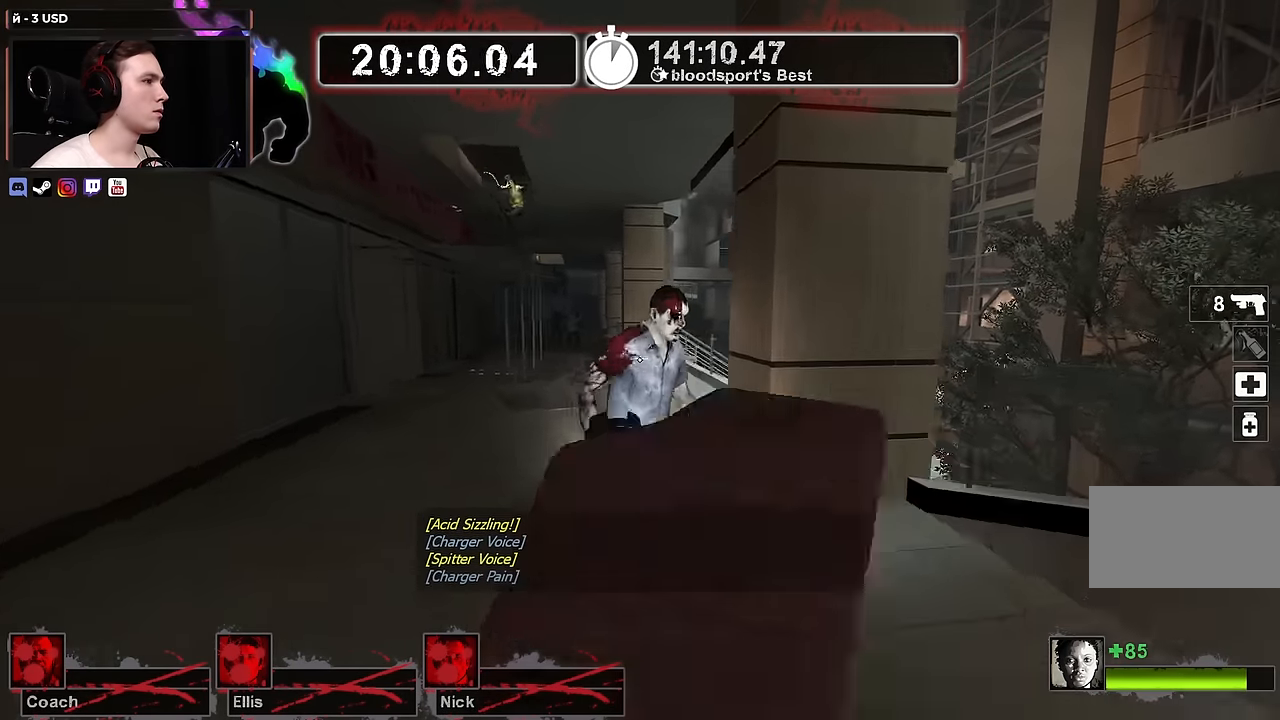
{"keys": ["w"], "mouse": [], "events": [[100, "mouse_right", "up"], [234, "w", "down"], [284, "d", "up"]]}
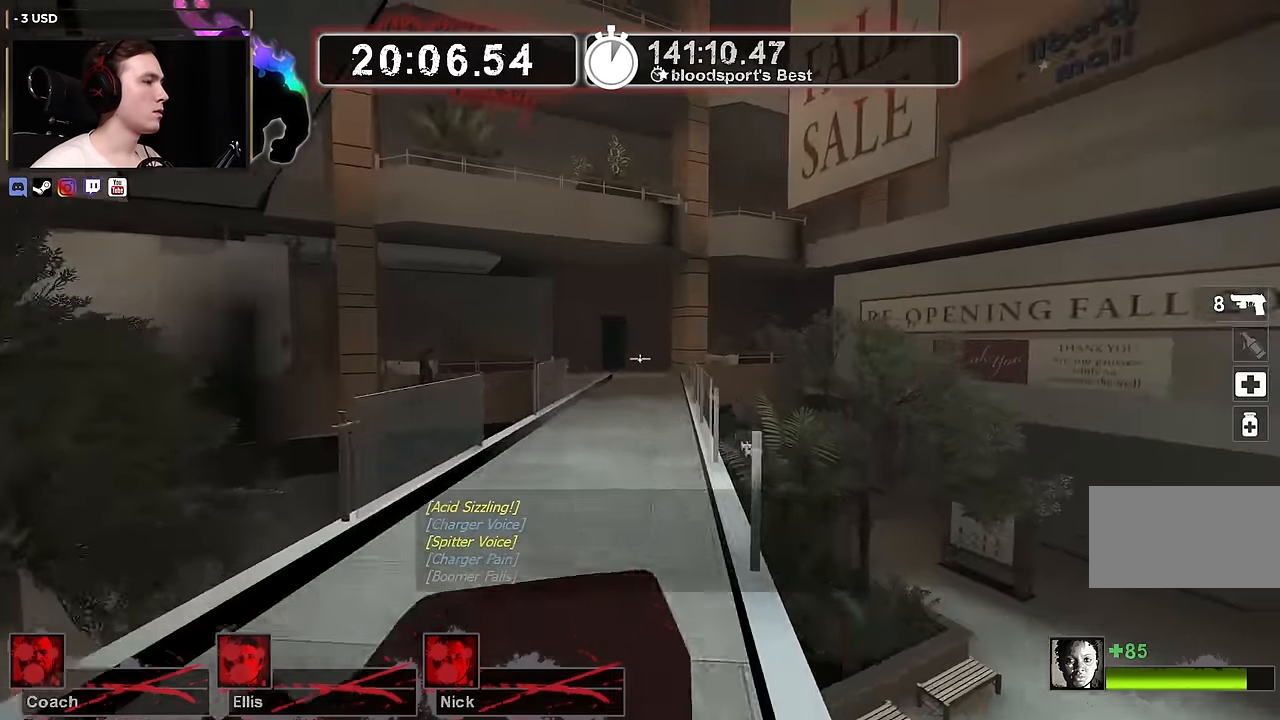
{"keys": ["w"], "mouse": [], "events": []}
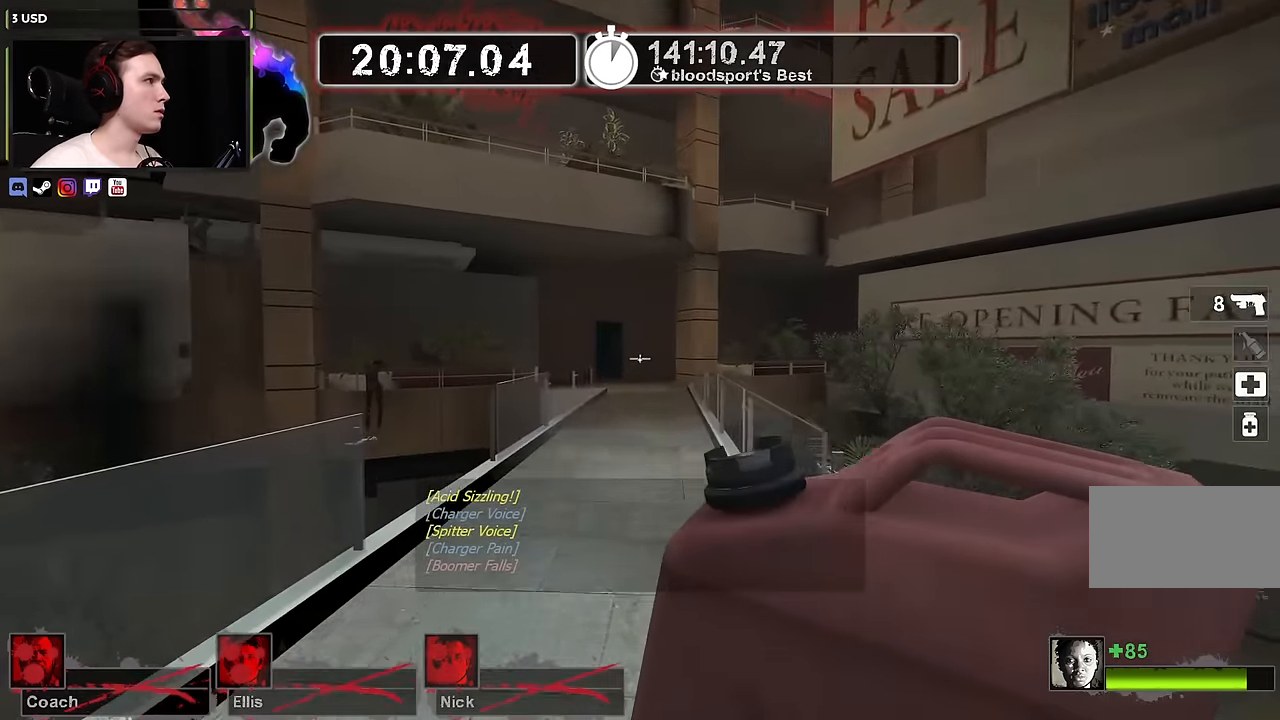
{"keys": ["w"], "mouse": [], "events": []}
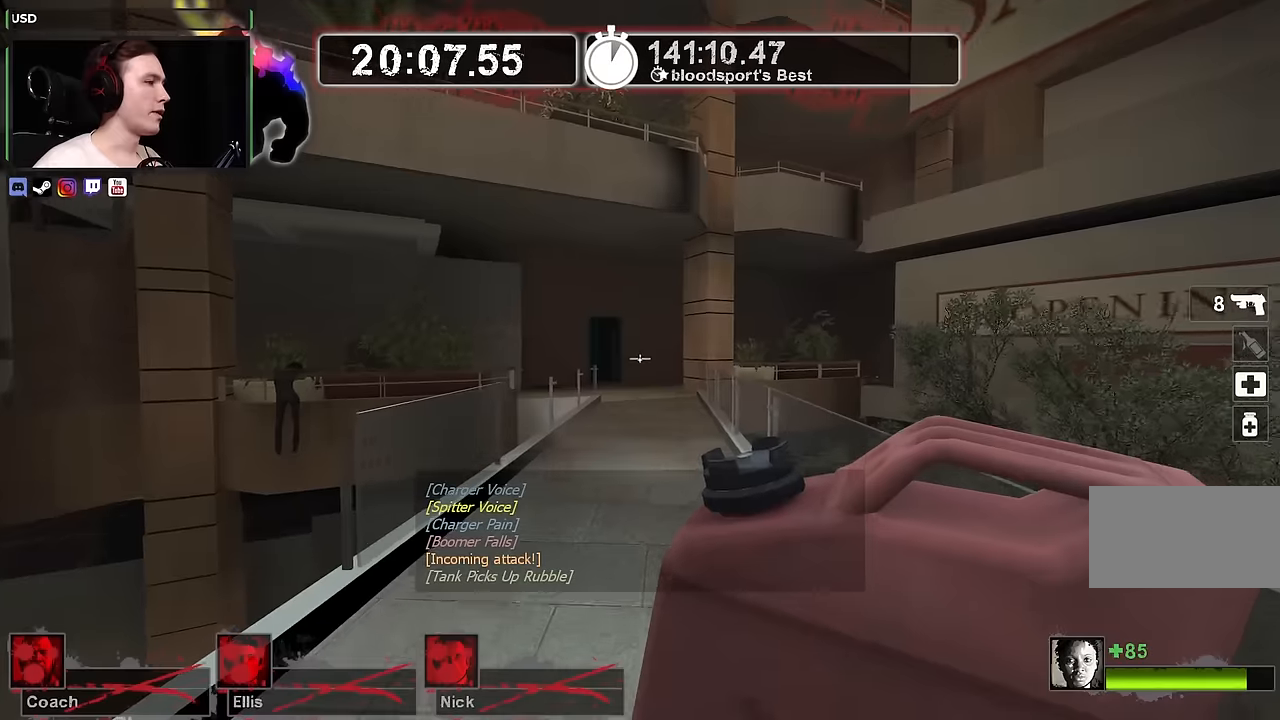
{"keys": ["w"], "mouse": [], "events": []}
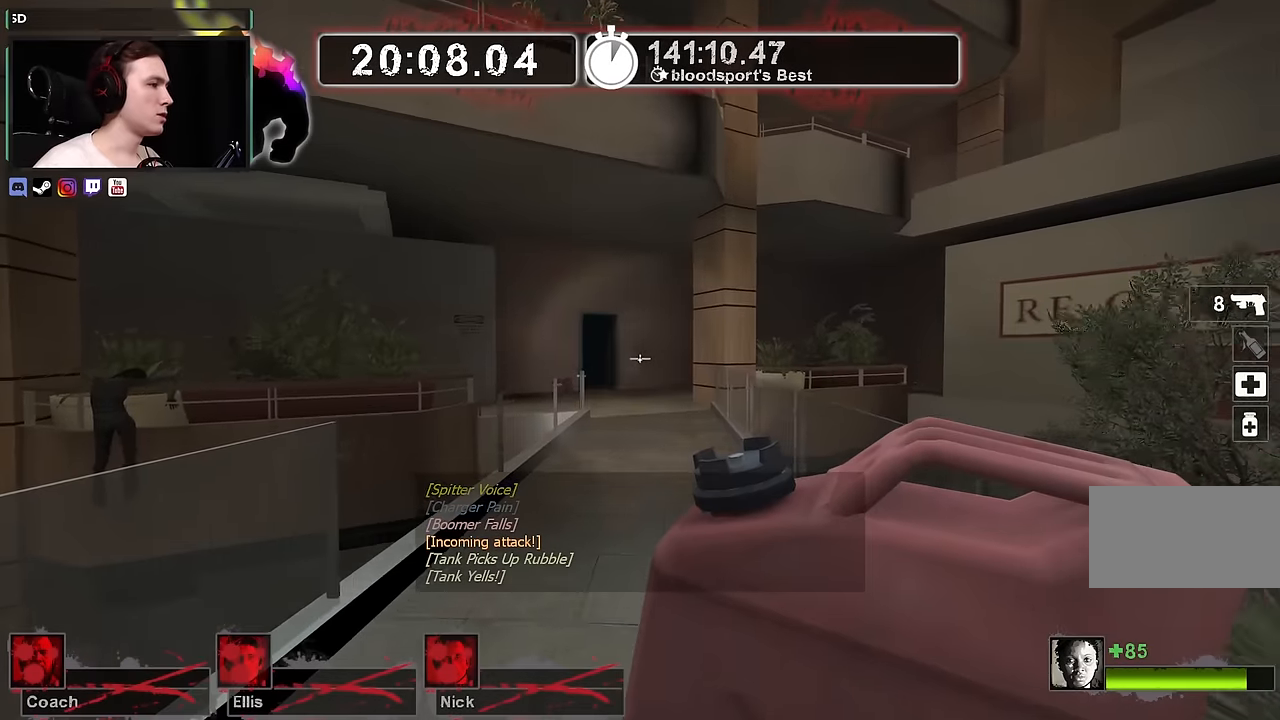
{"keys": ["d", "s"], "mouse": [], "events": [[350, "w", "up"], [400, "d", "down"], [500, "s", "down"]]}
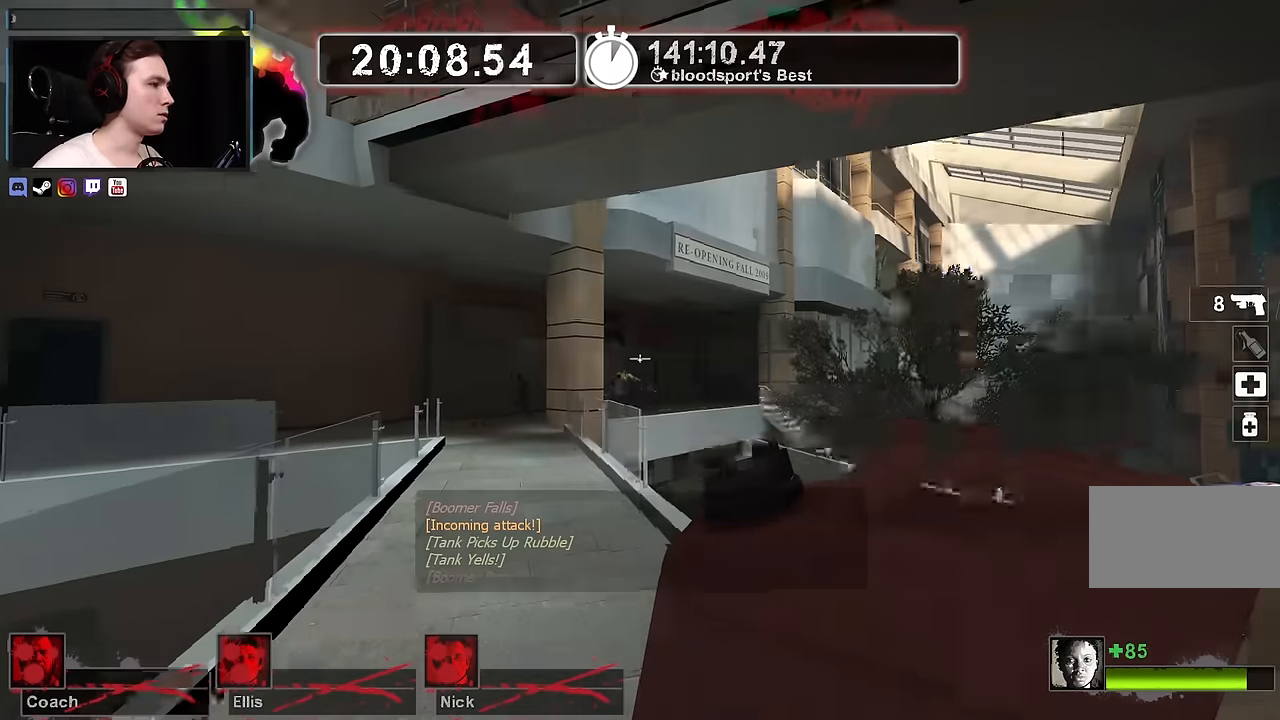
{"keys": ["d", "s"], "mouse": [], "events": [[50, "d", "up"], [366, "d", "down"]]}
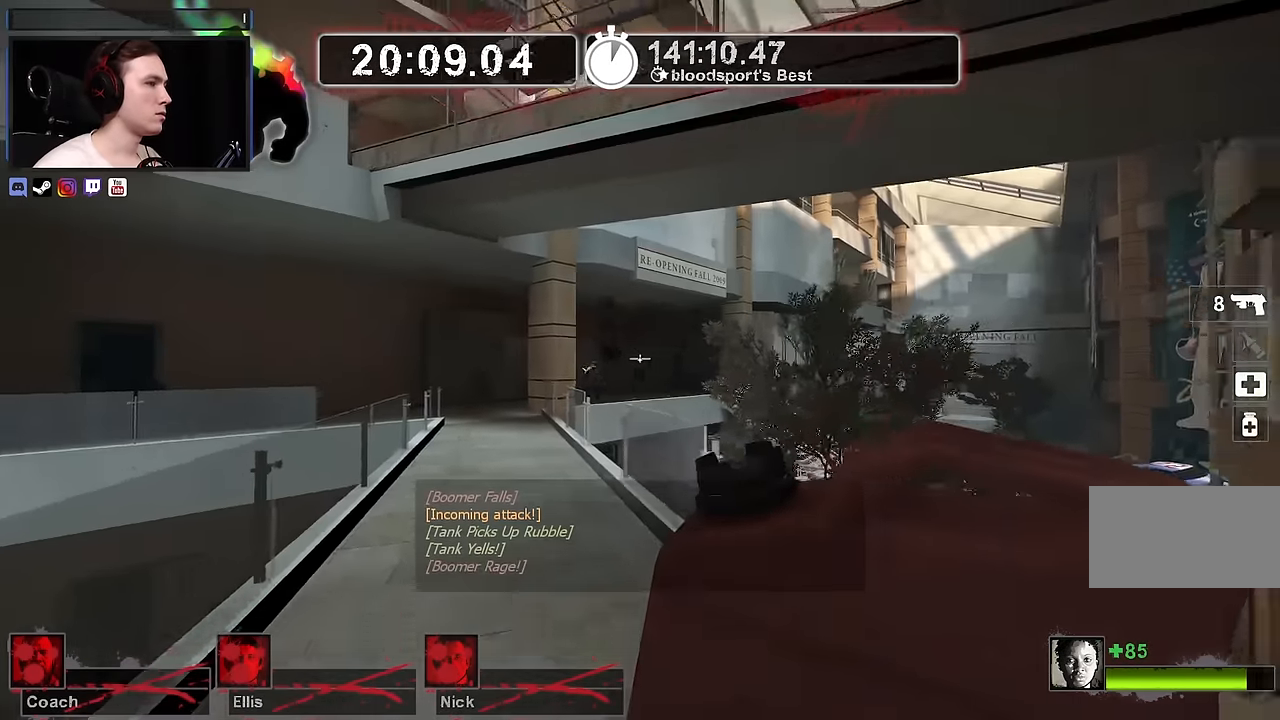
{"keys": ["d", "s"], "mouse": [], "events": [[100, "d", "up"], [200, "d", "down"]]}
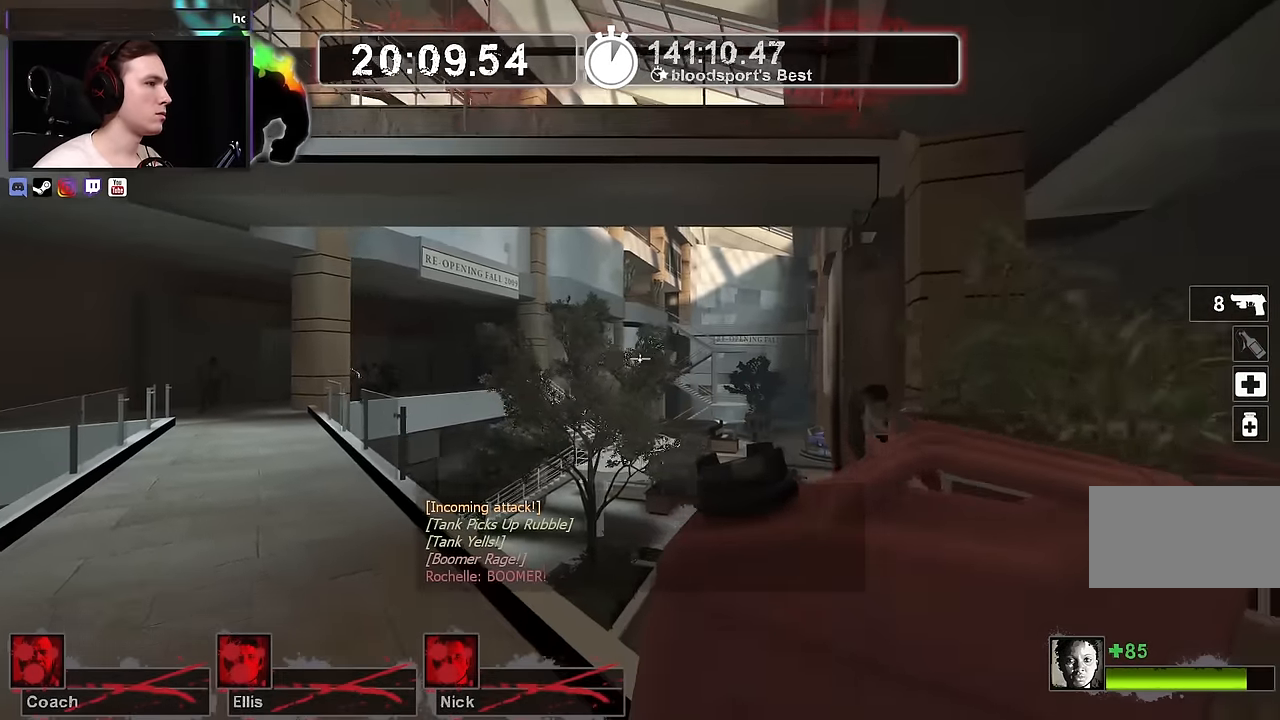
{"keys": ["d", "w"], "mouse": [], "events": [[250, "s", "up"], [450, "w", "down"]]}
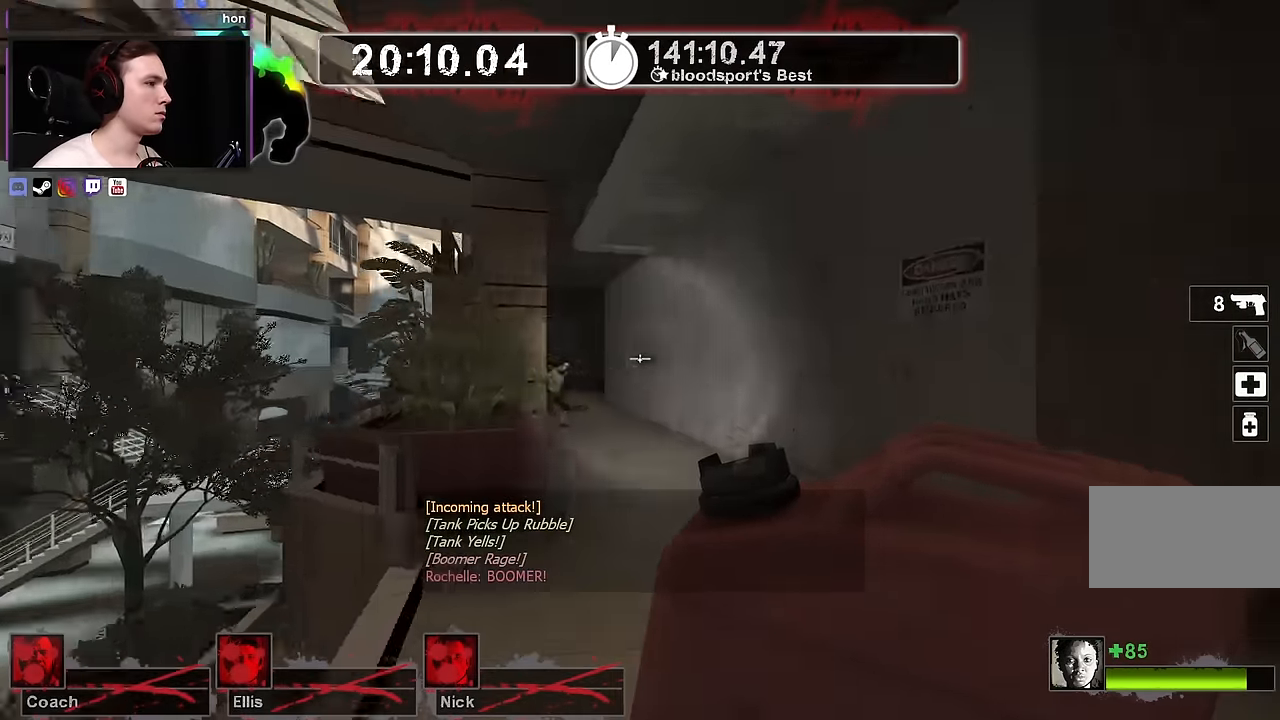
{"keys": ["d", "w"], "mouse": [], "events": [[33, "d", "up"], [83, "d", "down"], [216, "d", "up"], [316, "d", "down"]]}
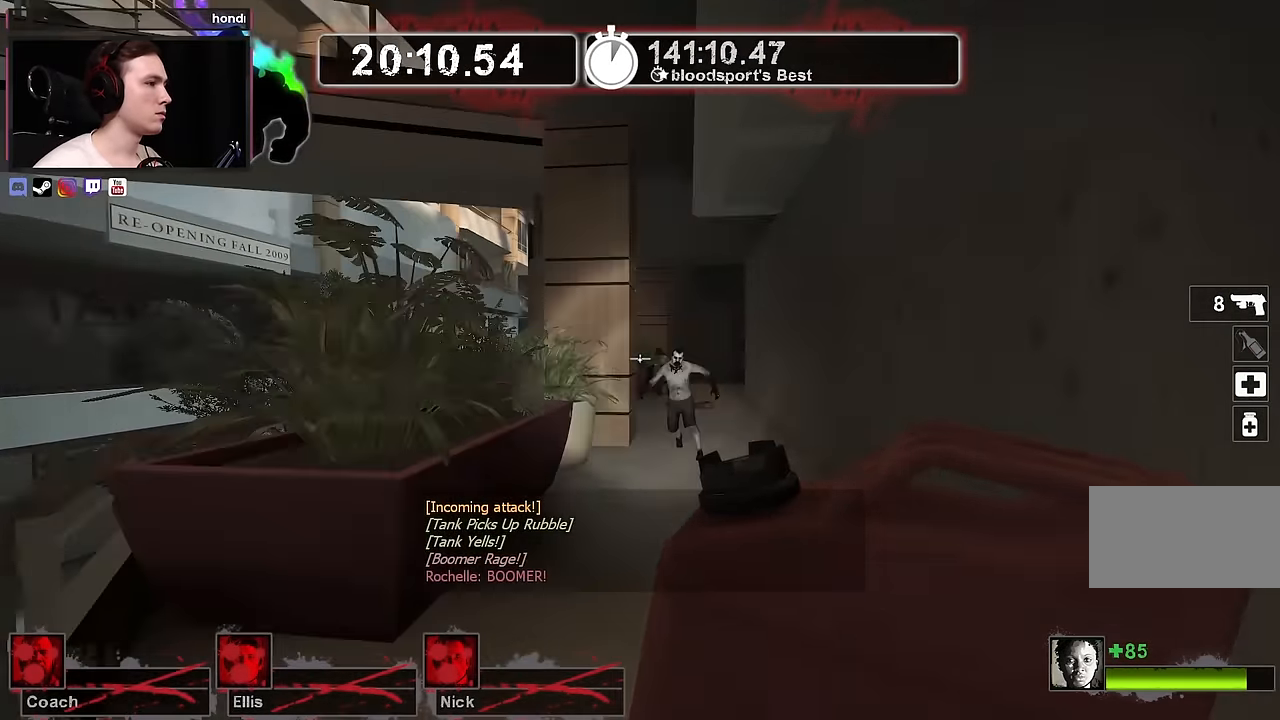
{"keys": ["d", "w"], "mouse": ["right"], "events": [[116, "d", "up"], [250, "mouse_right", "down"], [333, "d", "down"]]}
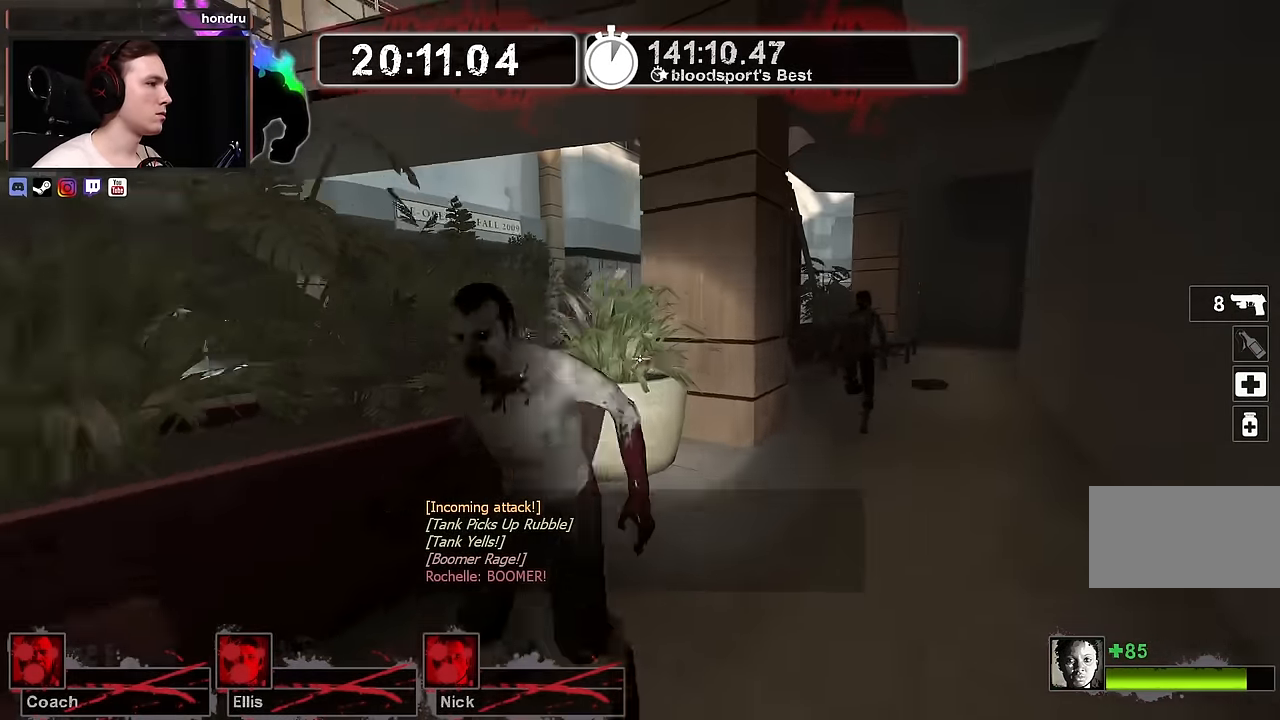
{"keys": ["w"], "mouse": ["right"], "events": [[66, "mouse_right", "up"], [66, "w", "up"], [216, "w", "down"], [266, "d", "up"], [483, "mouse_right", "down"]]}
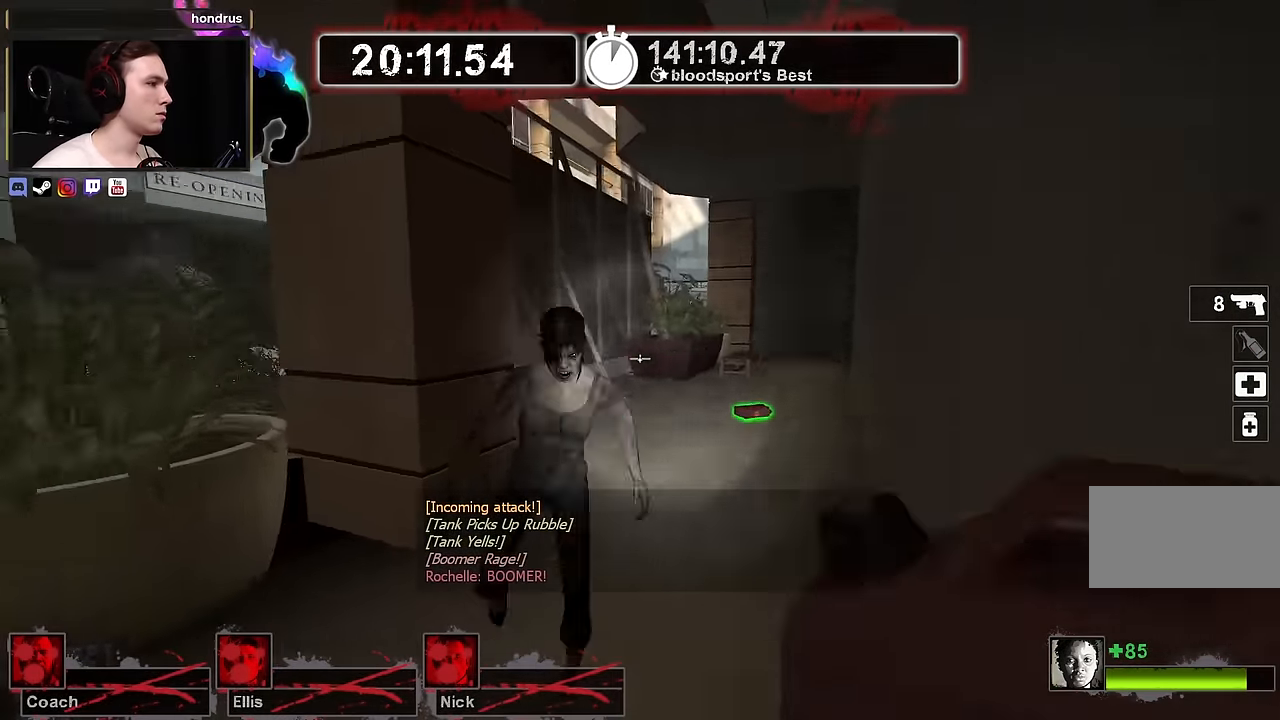
{"keys": ["w"], "mouse": [], "events": [[33, "d", "down"], [83, "w", "up"], [133, "mouse_right", "up"], [183, "w", "down"], [266, "d", "up"]]}
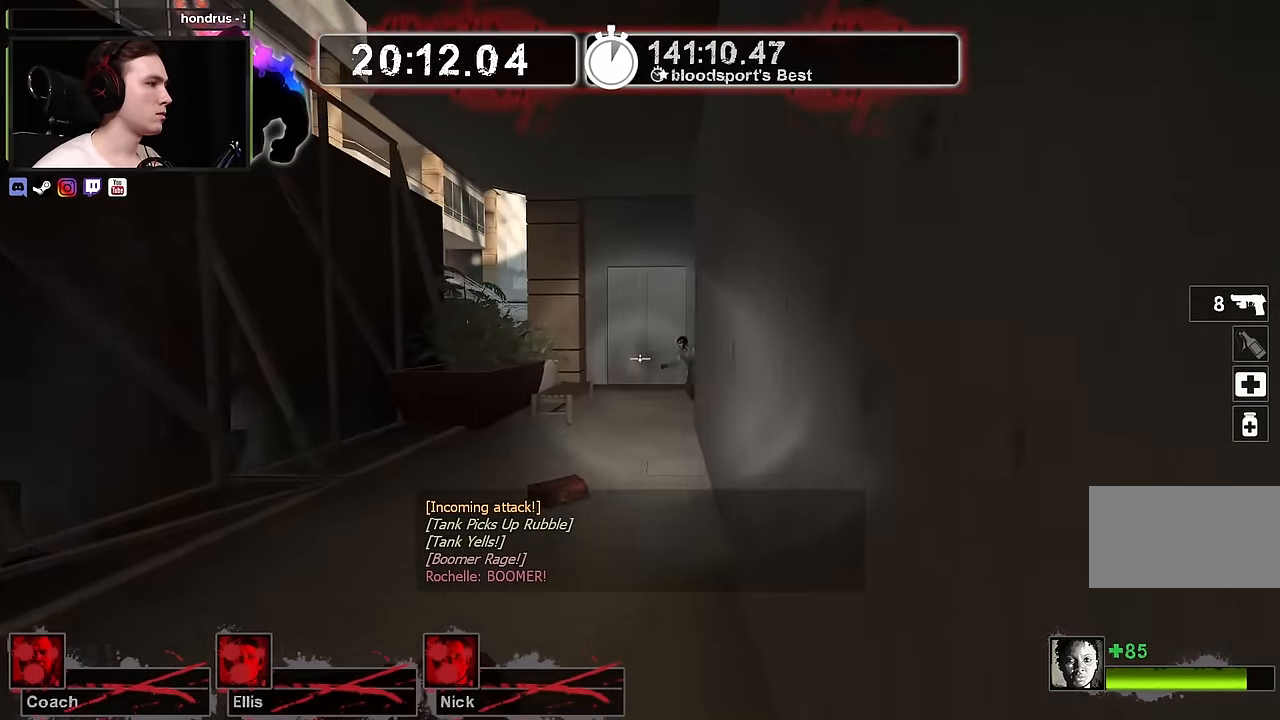
{"keys": ["w"], "mouse": [], "events": []}
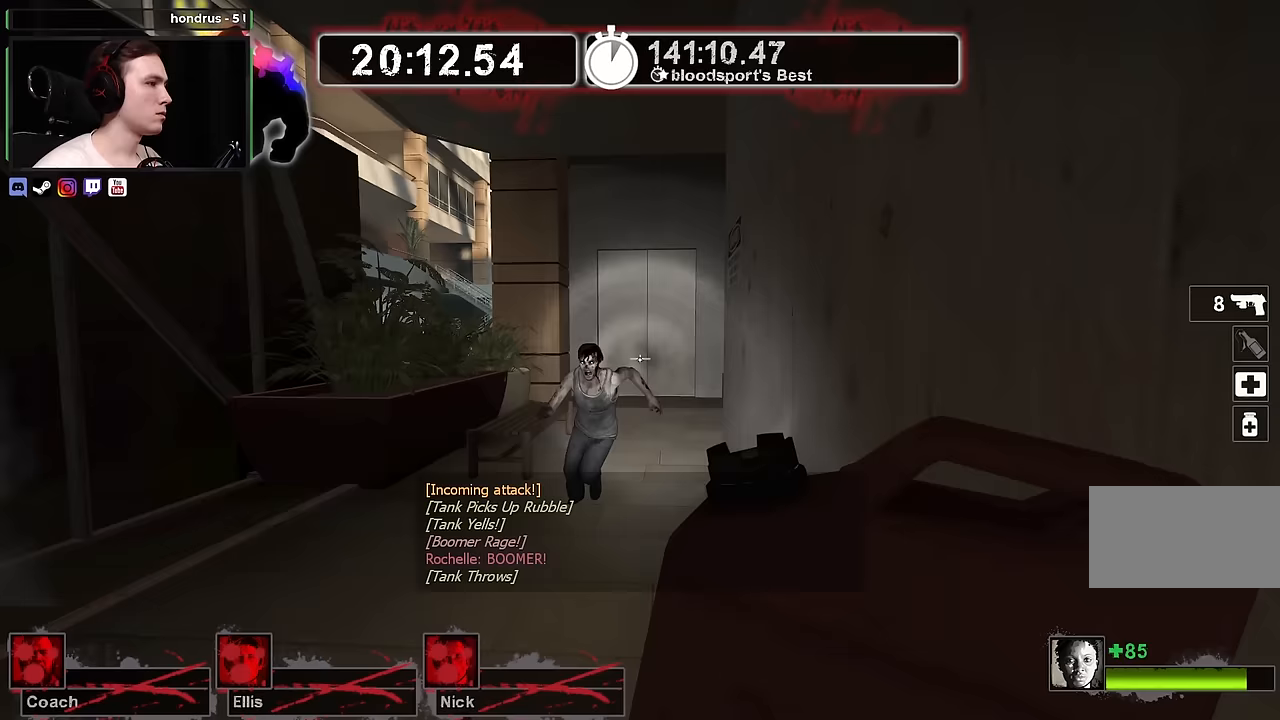
{"keys": ["w"], "mouse": [], "events": [[83, "mouse_right", "down"], [133, "w", "up"], [250, "s", "down"], [350, "mouse_right", "up"], [350, "s", "up"], [450, "w", "down"]]}
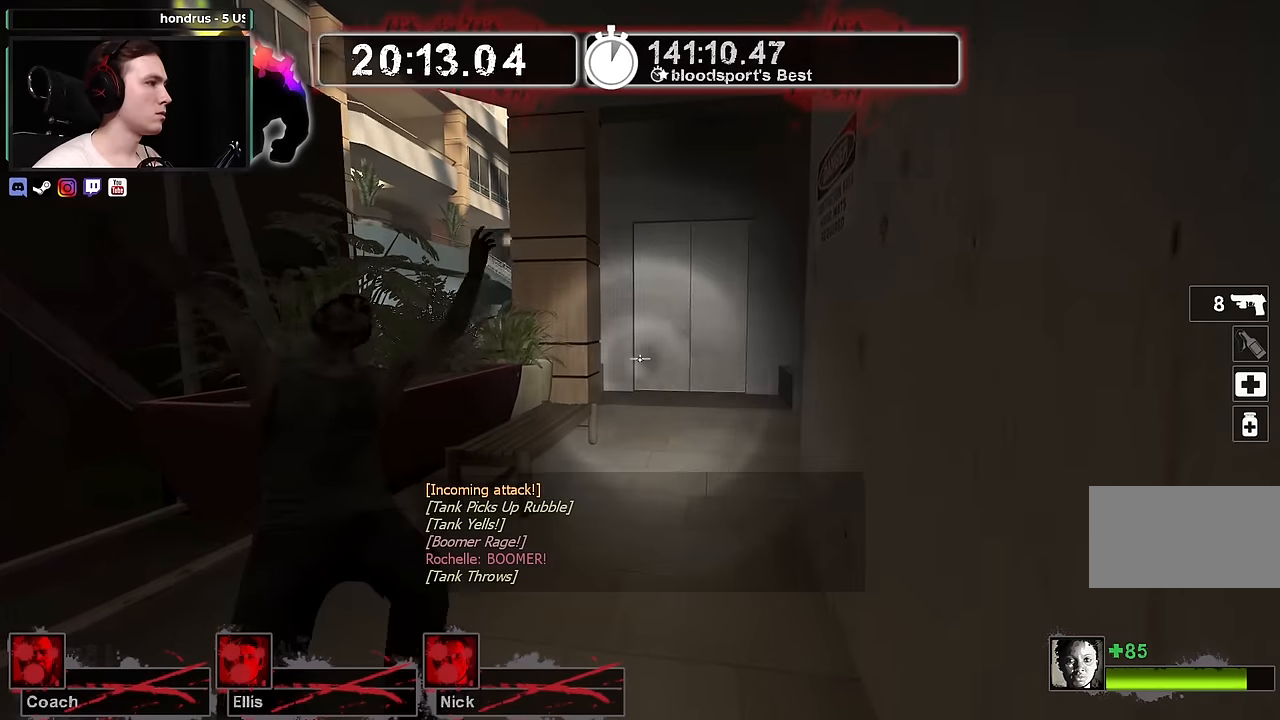
{"keys": ["w"], "mouse": [], "events": [[283, "a", "down"], [417, "a", "up"]]}
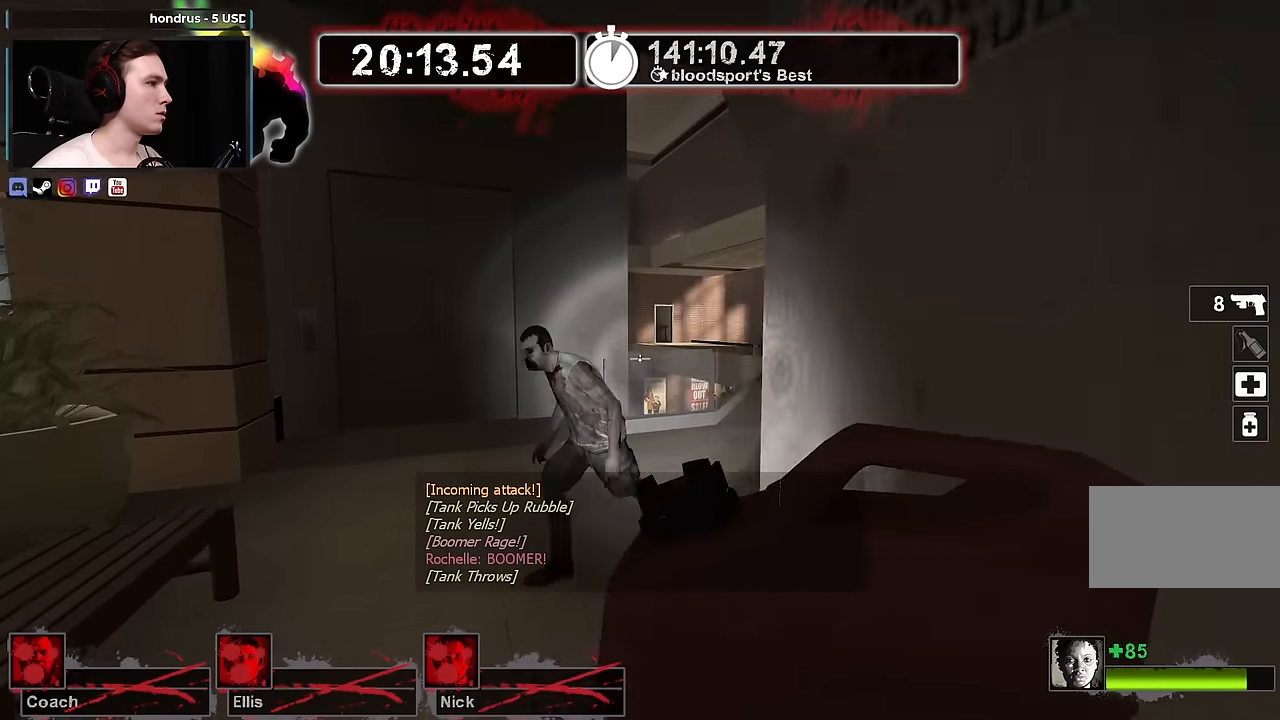
{"keys": ["w"], "mouse": [], "events": [[50, "mouse_right", "down"], [200, "d", "down"], [250, "w", "up"], [283, "d", "up"], [283, "mouse_right", "up"], [283, "w", "down"]]}